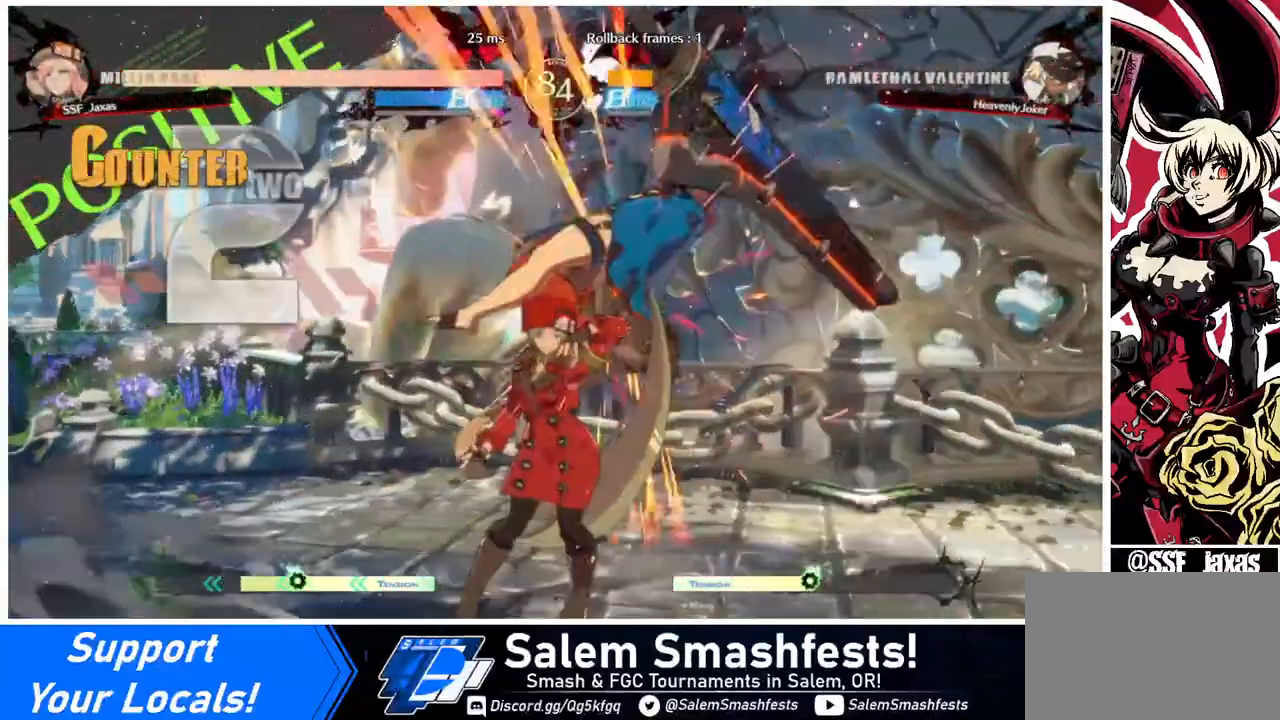
Gameplay with a controller (arcade stick); each line is a JSON object with the inputs held at the frame after it. "events" lists button and stick changes between this image and that frame as [ms after this image, input, new state], when the widget could be followed in between. Not read: L3 R3.
{"buttons": ["SQUARE", "TRIANGLE", "DPAD_LEFT"], "events": [[280, "DPAD_RIGHT", "down"], [280, "DPAD_UP", "down"], [320, "DPAD_RIGHT", "up"], [400, "DPAD_LEFT", "down"], [400, "DPAD_UP", "up"], [400, "SQUARE", "down"], [400, "TRIANGLE", "down"]]}
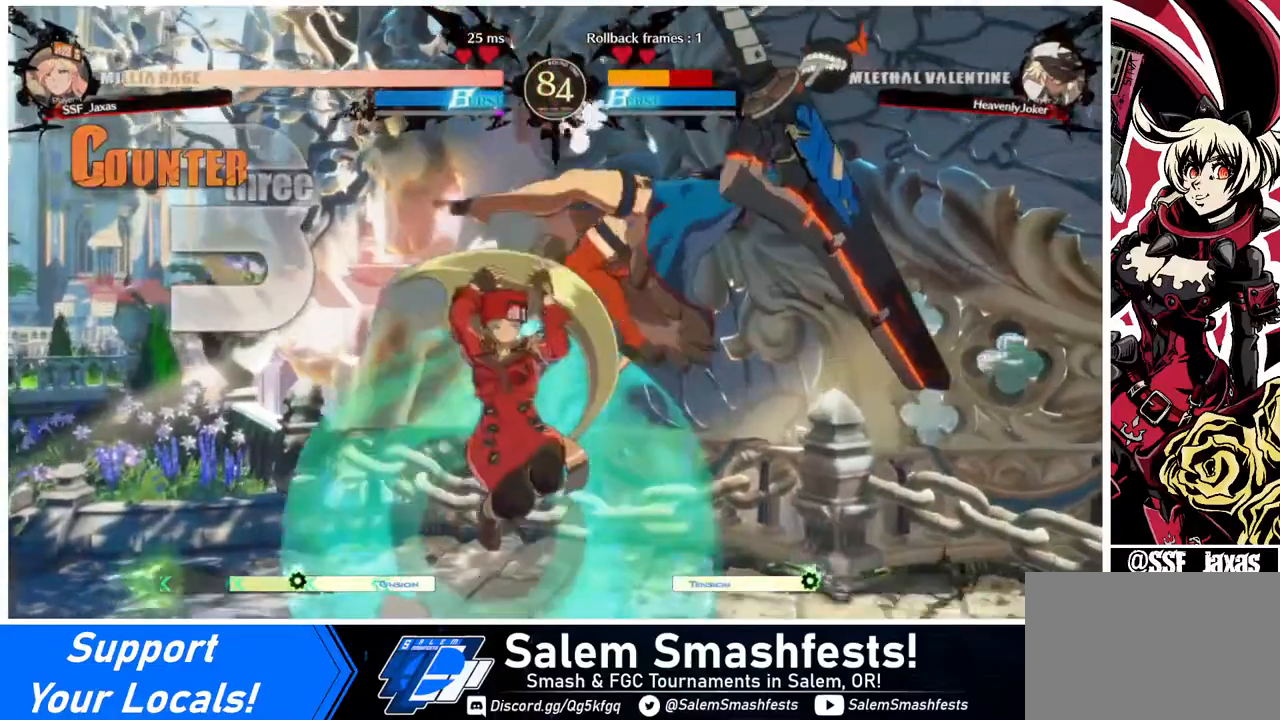
{"buttons": ["TRIANGLE", "DPAD_LEFT"], "events": [[80, "SQUARE", "up"], [80, "TRIANGLE", "up"], [440, "TRIANGLE", "down"]]}
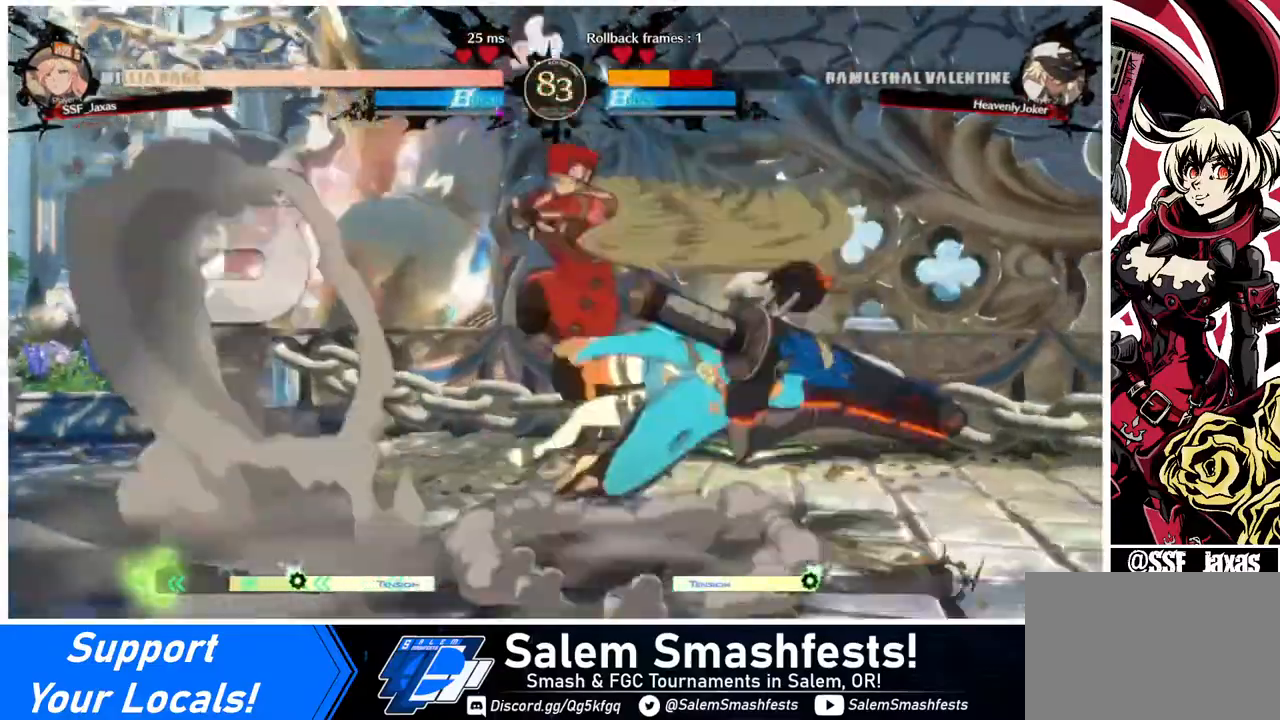
{"buttons": ["DPAD_DOWN"], "events": [[40, "TRIANGLE", "up"], [120, "DPAD_LEFT", "up"], [200, "DPAD_RIGHT", "down"], [280, "DPAD_RIGHT", "up"], [320, "DPAD_RIGHT", "down"], [360, "DPAD_DOWN", "down"], [360, "DPAD_RIGHT", "up"], [360, "SQUARE", "down"], [440, "SQUARE", "up"]]}
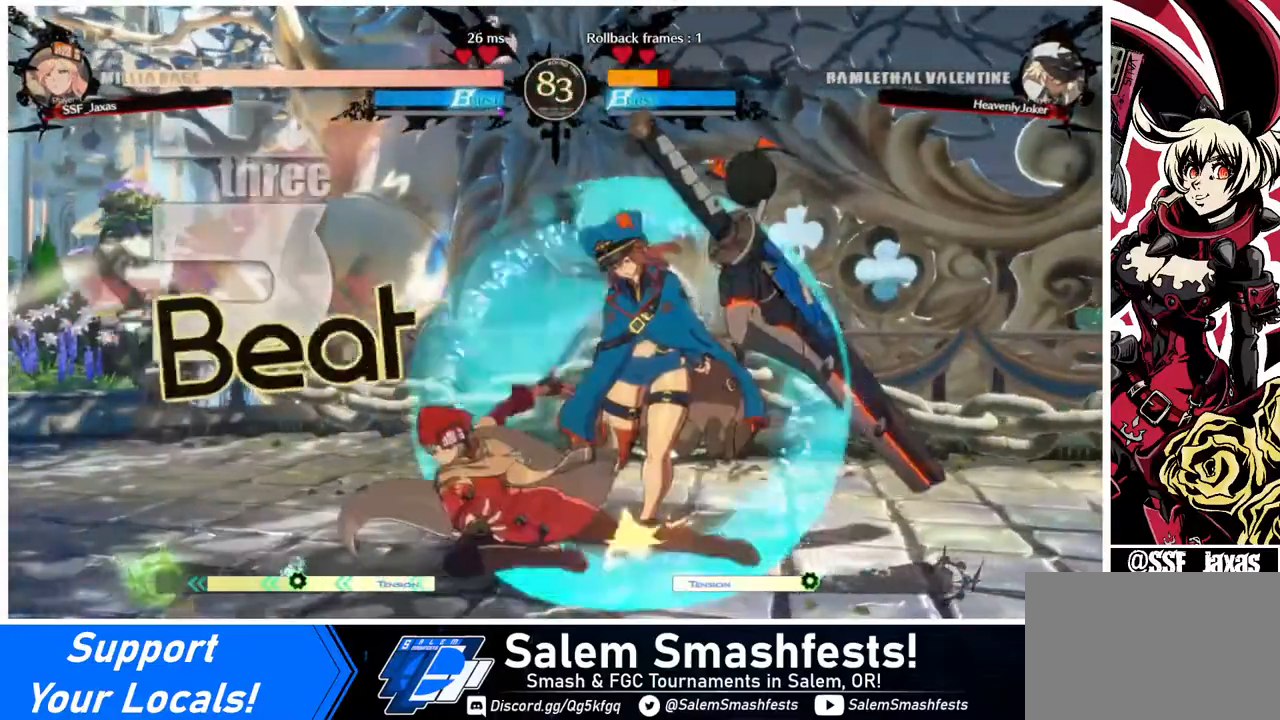
{"buttons": ["DPAD_DOWN", "DPAD_RIGHT"], "events": [[40, "R2", "down"], [200, "R2", "up"], [240, "DPAD_DOWN", "up"], [440, "DPAD_DOWN", "down"], [520, "DPAD_RIGHT", "down"]]}
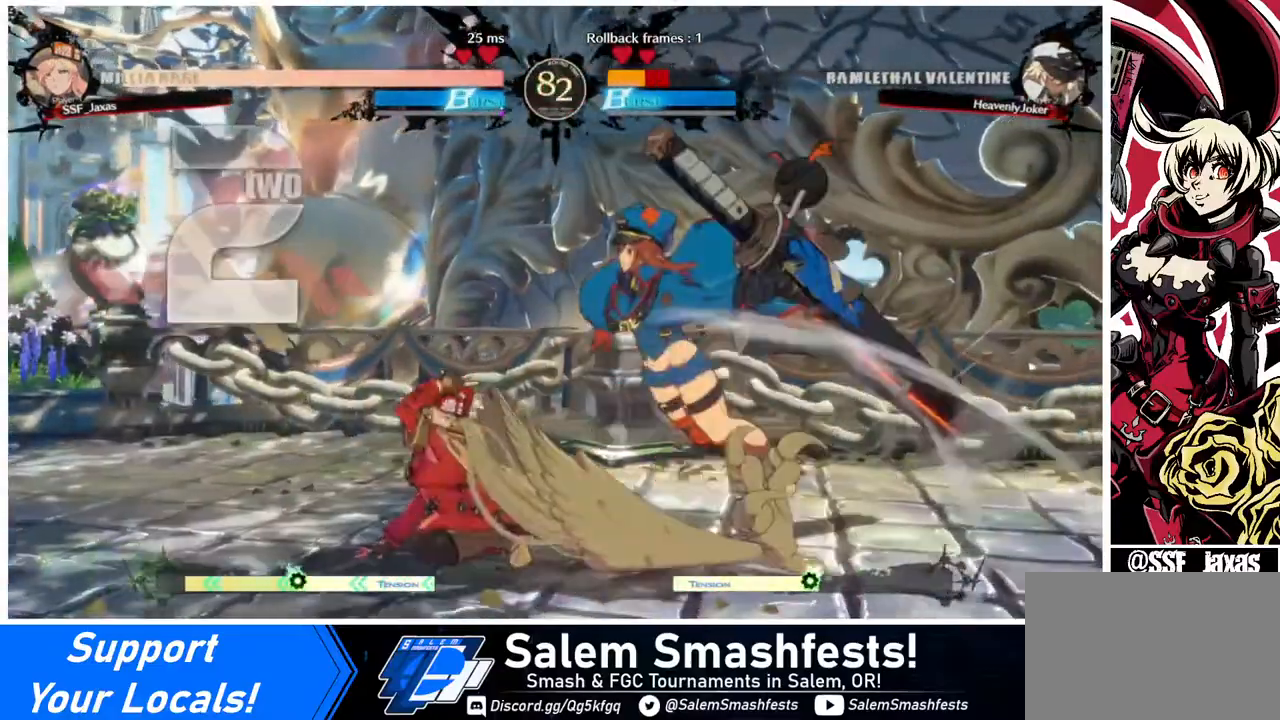
{"buttons": ["DPAD_RIGHT"], "events": [[40, "DPAD_DOWN", "up"], [80, "TRIANGLE", "down"], [120, "DPAD_RIGHT", "up"], [120, "TRIANGLE", "up"], [160, "DPAD_RIGHT", "down"], [280, "DPAD_DOWN", "down"], [400, "DPAD_DOWN", "up"]]}
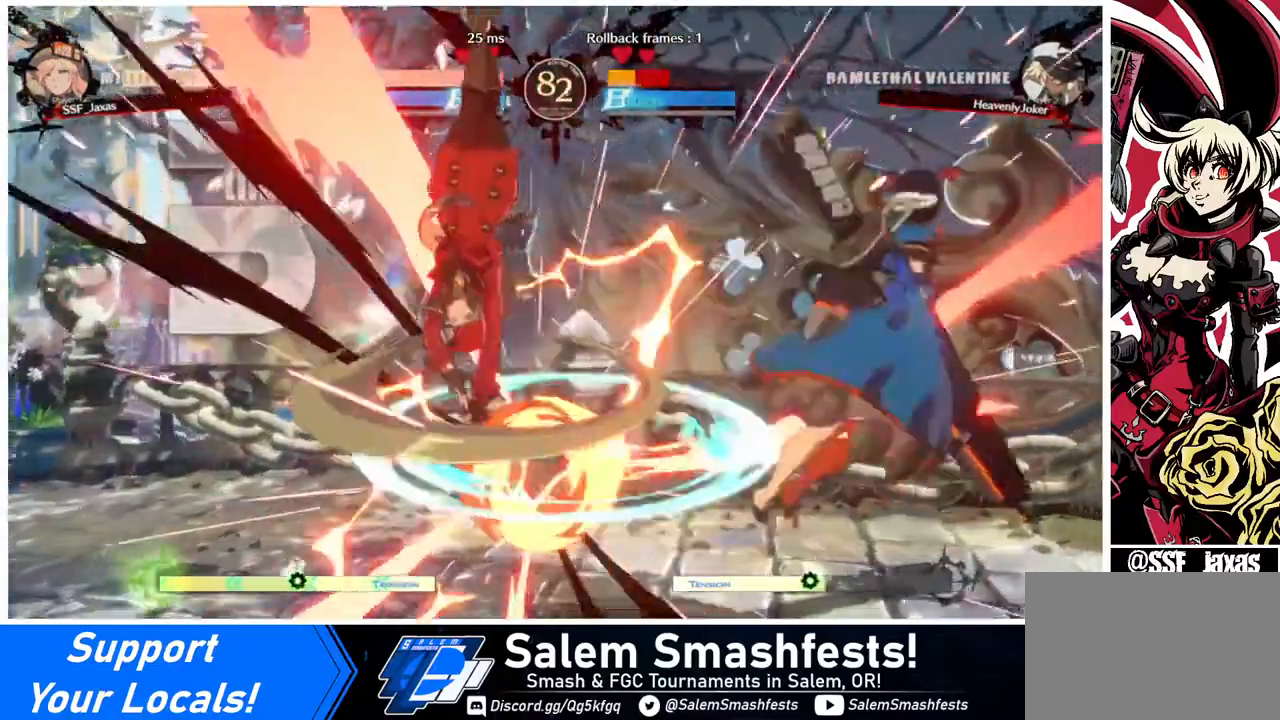
{"buttons": ["DPAD_RIGHT"], "events": [[40, "DPAD_RIGHT", "up"], [280, "DPAD_RIGHT", "down"], [320, "DPAD_RIGHT", "up"], [400, "DPAD_RIGHT", "down"]]}
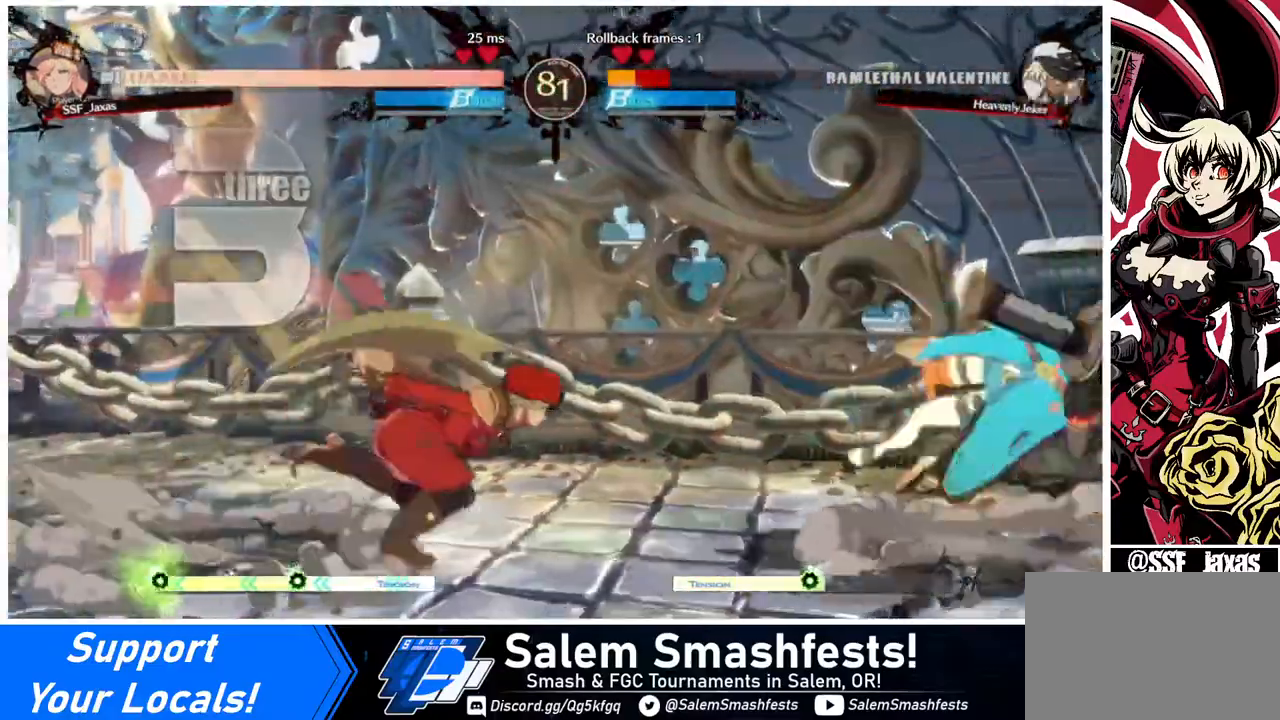
{"buttons": ["DPAD_LEFT"], "events": [[120, "DPAD_DOWN", "down"], [120, "DPAD_LEFT", "down"], [120, "DPAD_RIGHT", "up"], [160, "SQUARE", "down"], [160, "TRIANGLE", "down"], [240, "DPAD_DOWN", "up"], [240, "SQUARE", "up"], [240, "TRIANGLE", "up"]]}
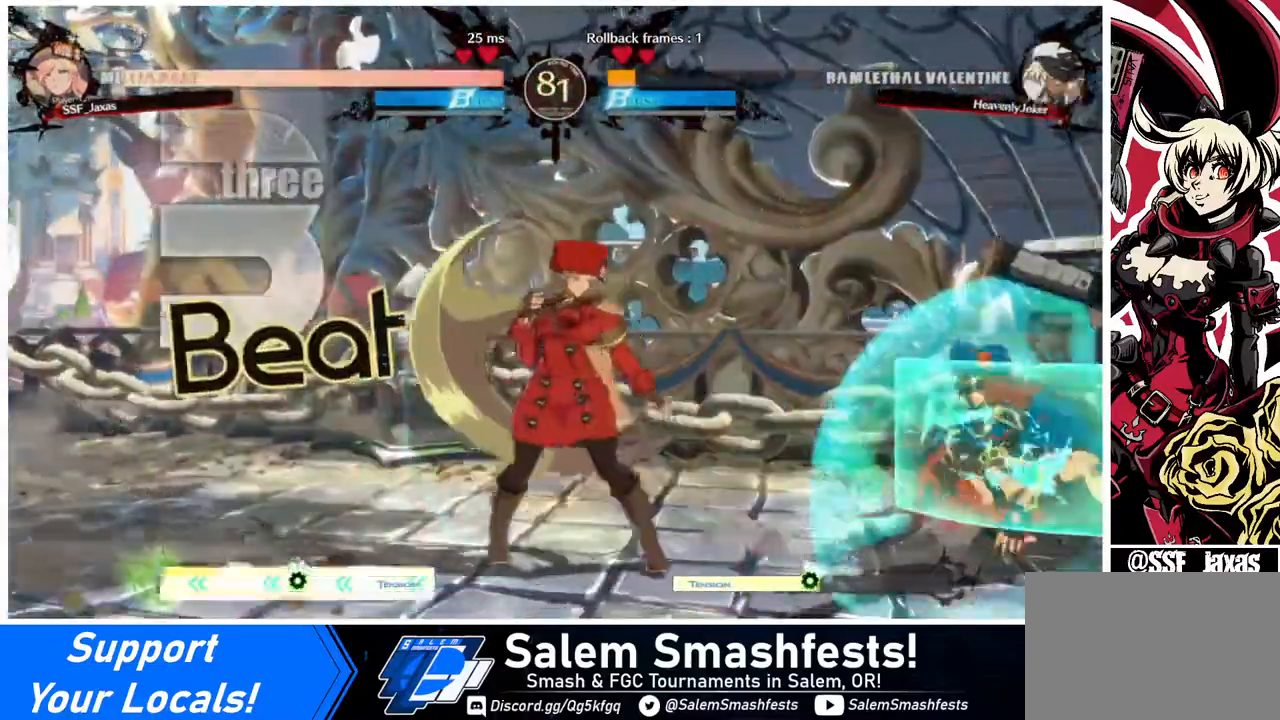
{"buttons": ["DPAD_LEFT"], "events": [[80, "DPAD_LEFT", "up"], [120, "DPAD_RIGHT", "down"], [240, "DPAD_LEFT", "down"], [240, "DPAD_RIGHT", "up"]]}
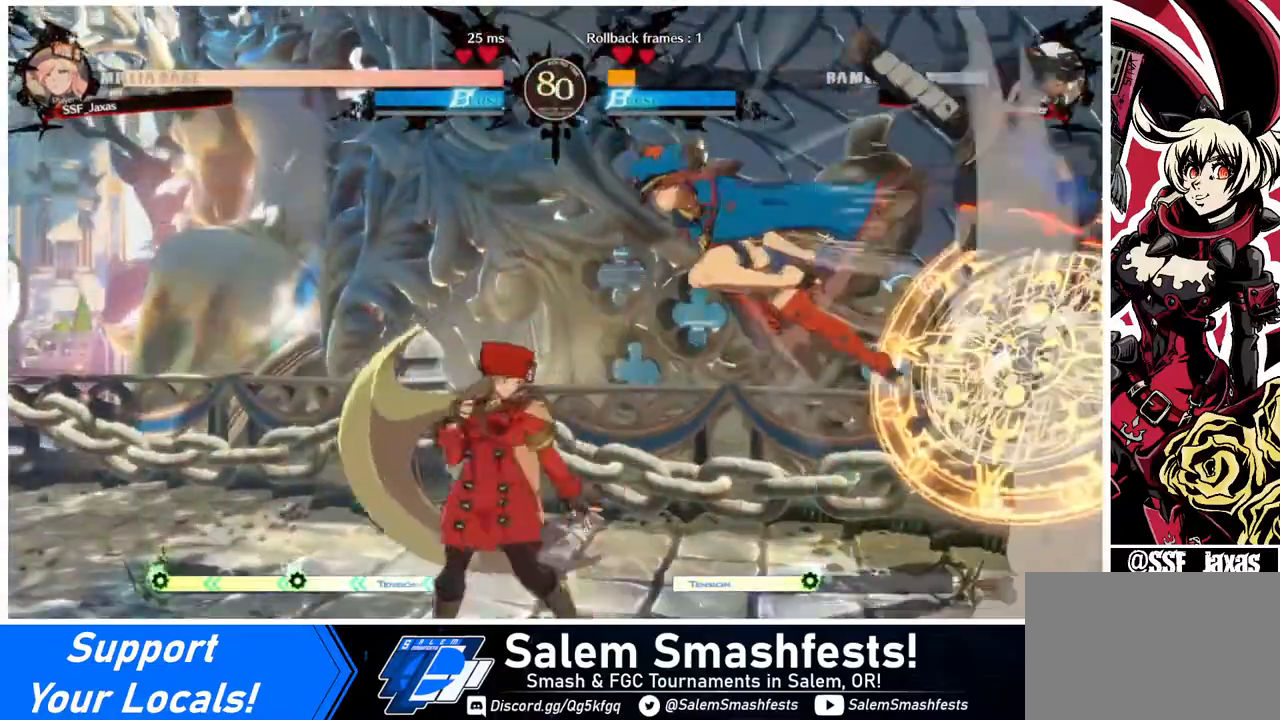
{"buttons": ["DPAD_LEFT"], "events": [[40, "DPAD_LEFT", "up"], [40, "DPAD_RIGHT", "down"], [200, "DPAD_RIGHT", "up"], [200, "DPAD_UP", "down"], [240, "DPAD_LEFT", "down"], [320, "DPAD_UP", "up"]]}
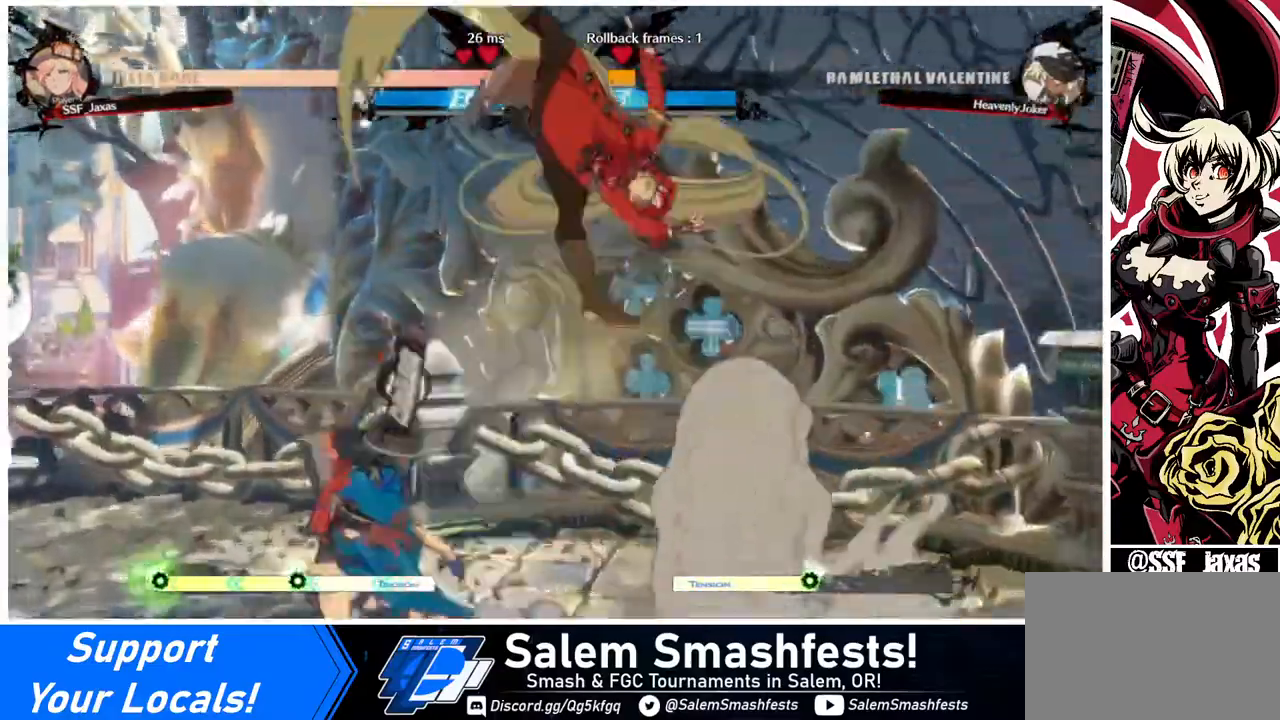
{"buttons": ["DPAD_DOWN"], "events": [[360, "DPAD_LEFT", "up"], [440, "DPAD_DOWN", "down"]]}
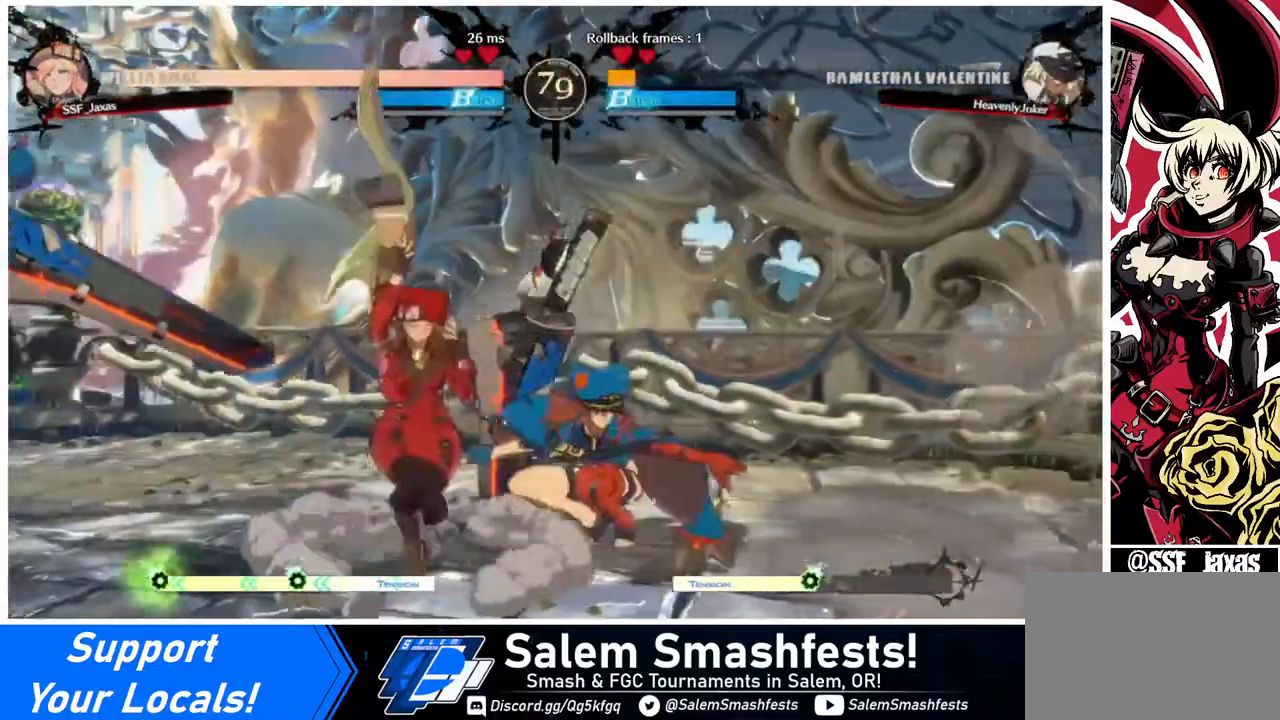
{"buttons": [], "events": [[80, "SQUARE", "down"], [160, "SQUARE", "up"], [240, "R2", "down"], [360, "R2", "up"], [400, "DPAD_DOWN", "up"]]}
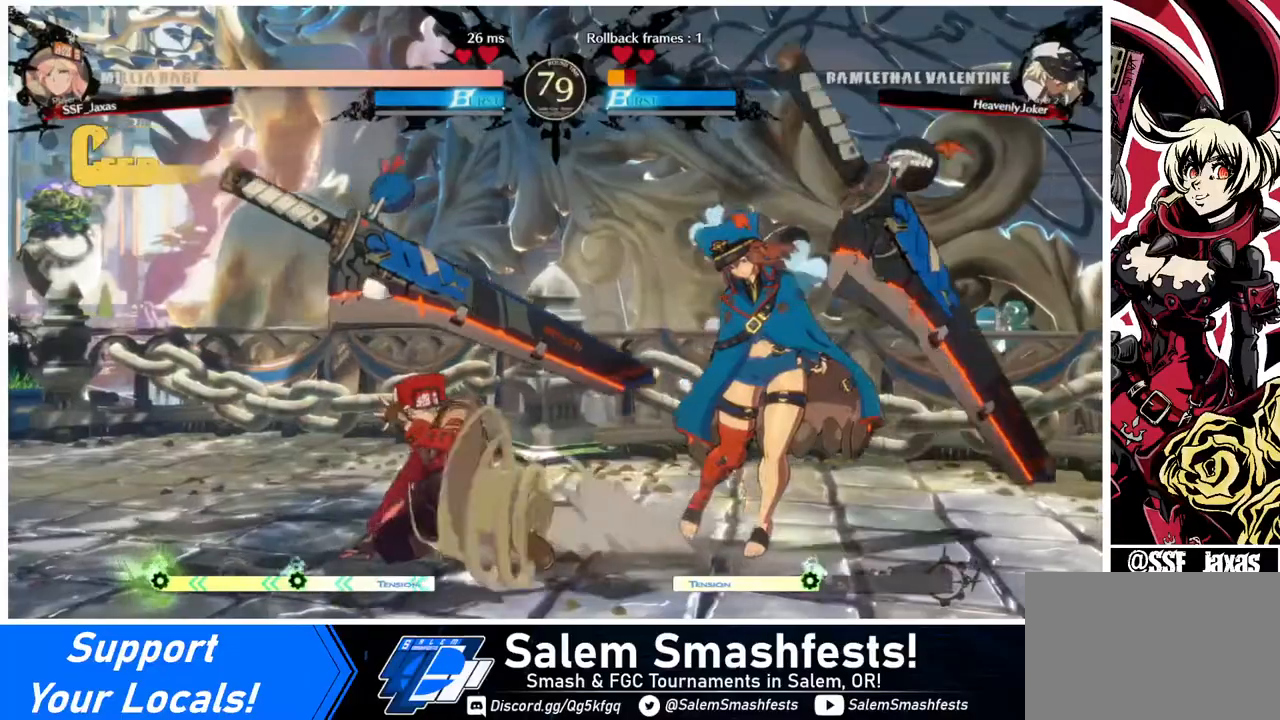
{"buttons": [], "events": [[40, "DPAD_RIGHT", "down"], [200, "DPAD_DOWN", "down"], [200, "DPAD_RIGHT", "up"], [240, "DPAD_RIGHT", "down"], [280, "DPAD_DOWN", "up"], [280, "TRIANGLE", "down"], [320, "DPAD_RIGHT", "up"], [320, "TRIANGLE", "up"]]}
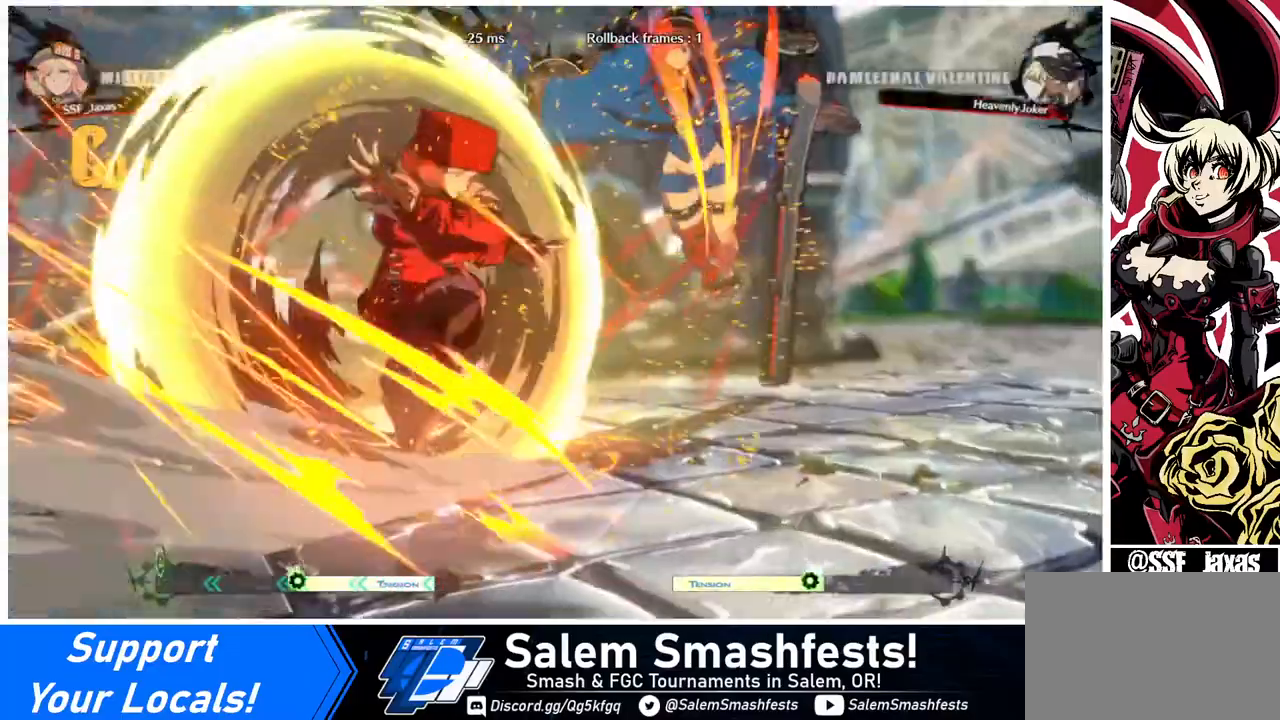
{"buttons": [], "events": []}
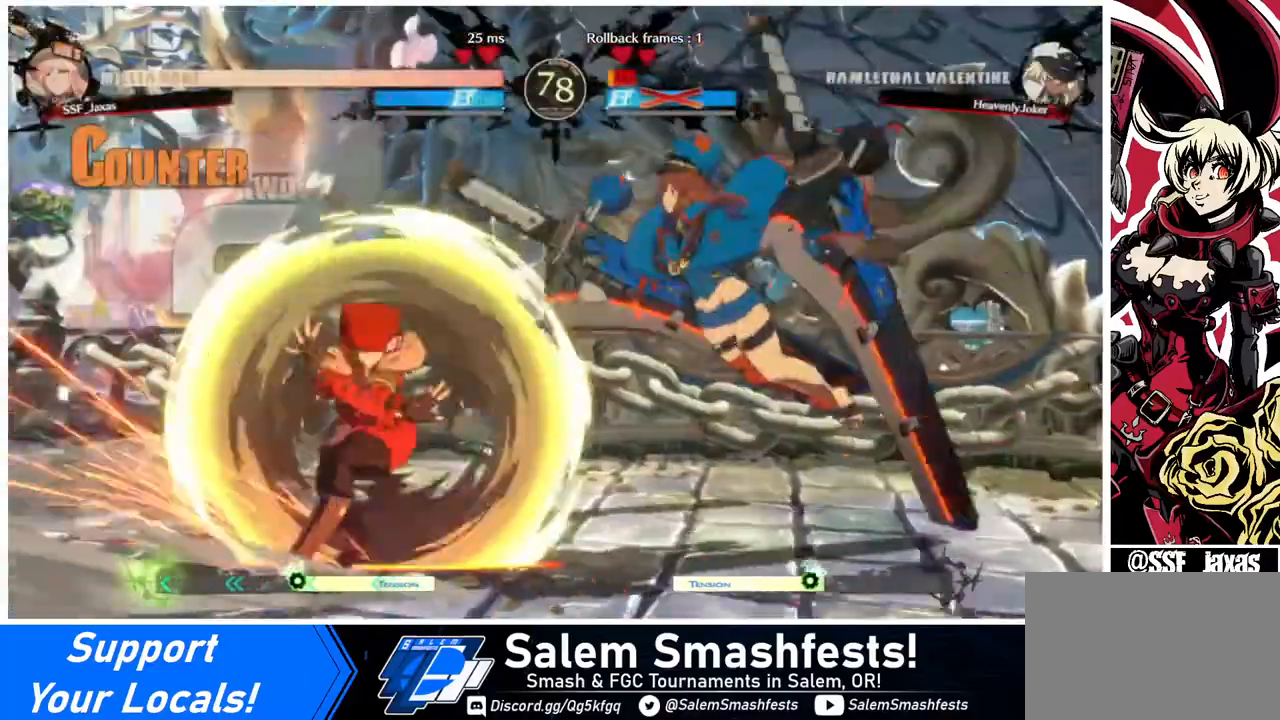
{"buttons": [], "events": []}
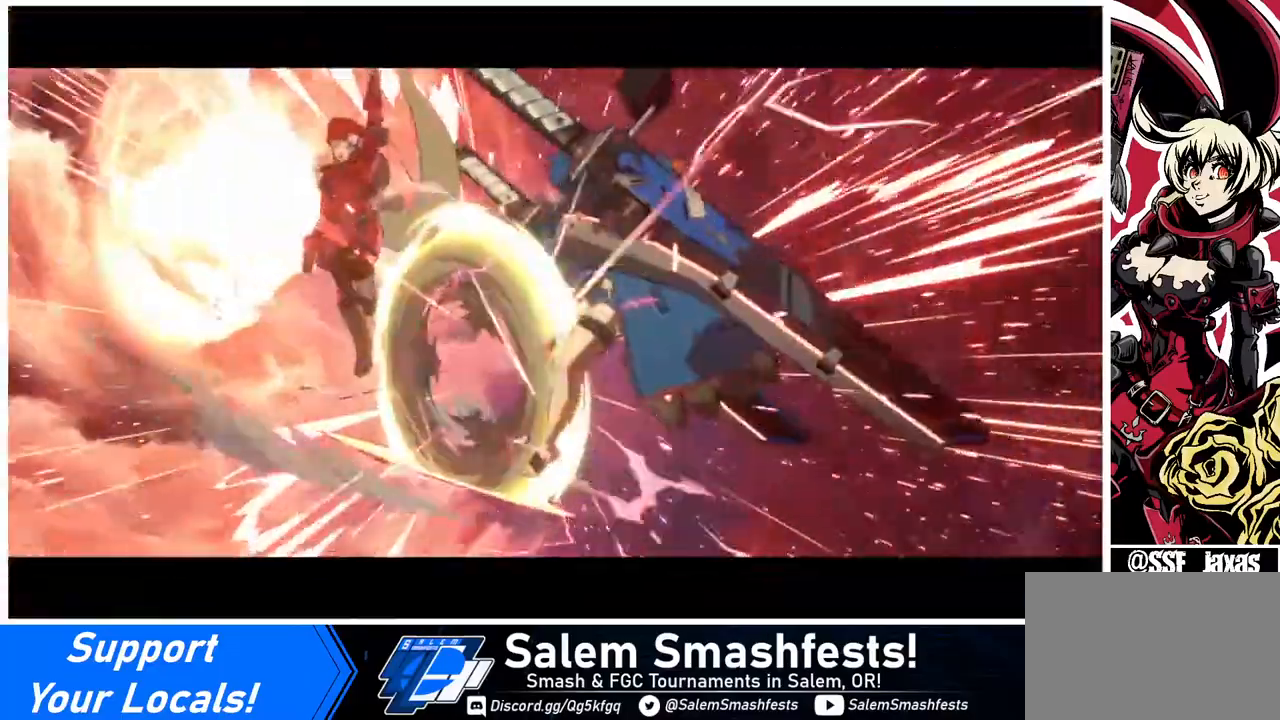
{"buttons": [], "events": []}
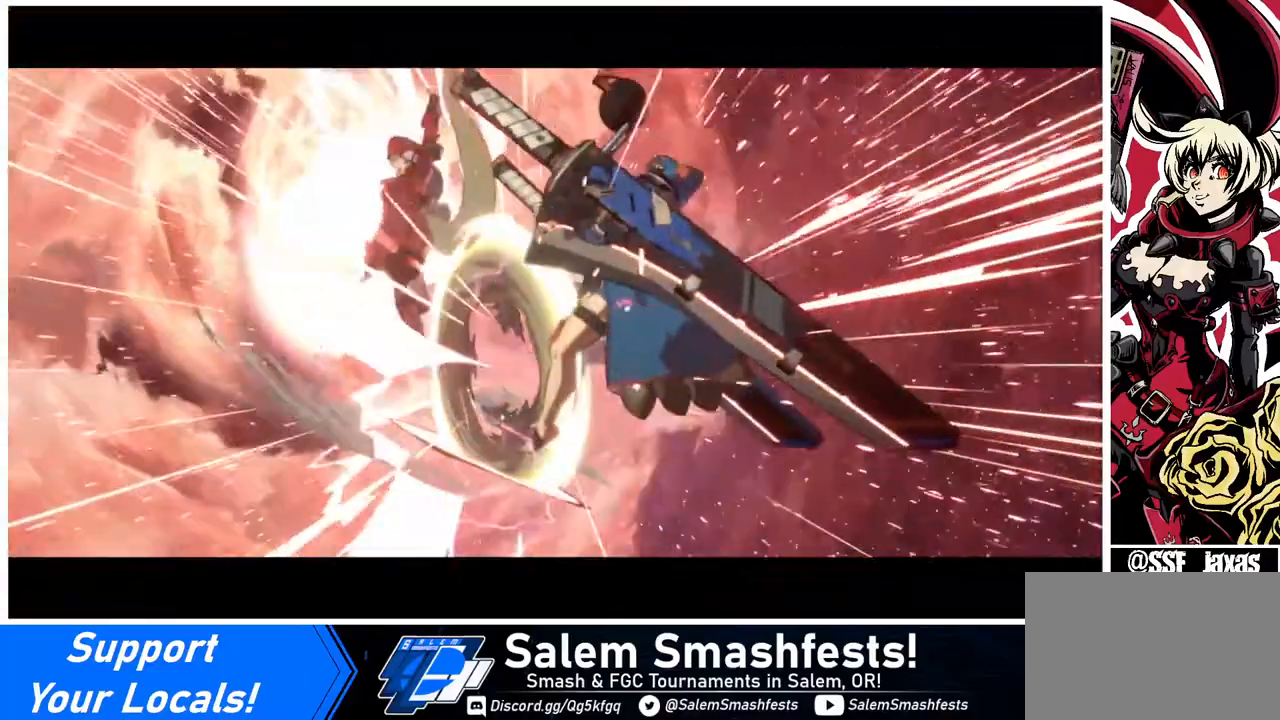
{"buttons": [], "events": []}
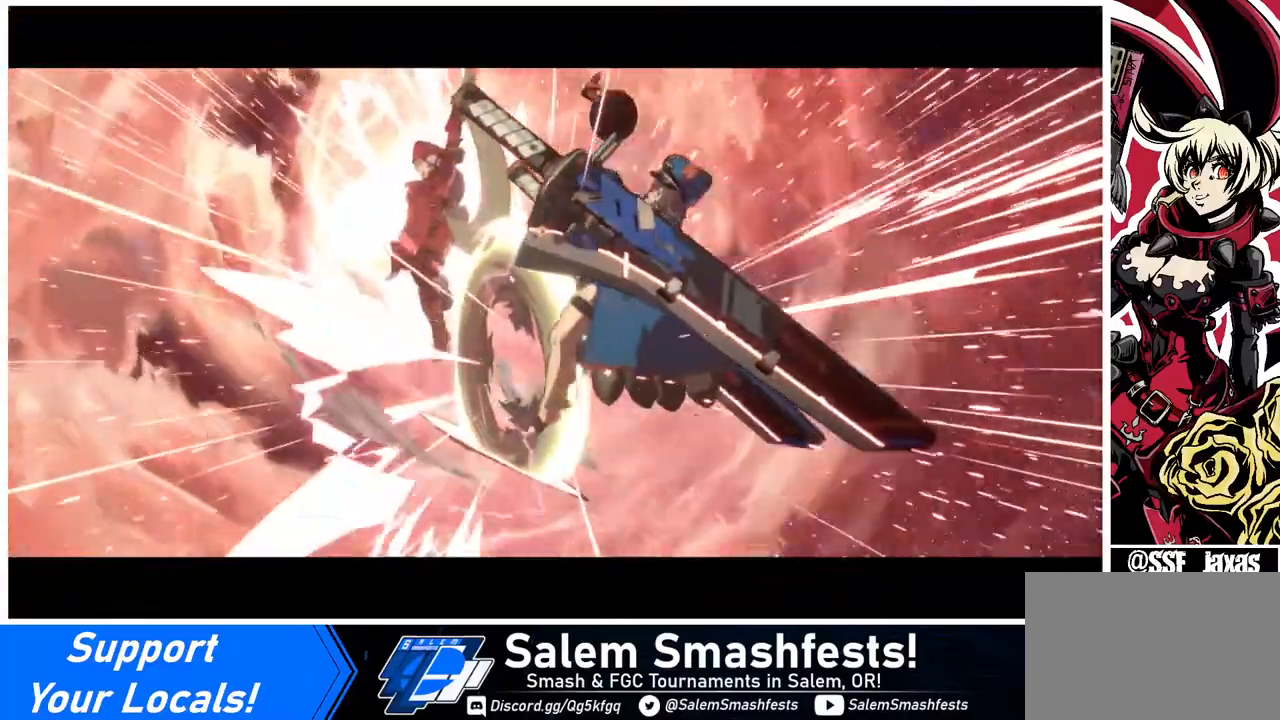
{"buttons": [], "events": []}
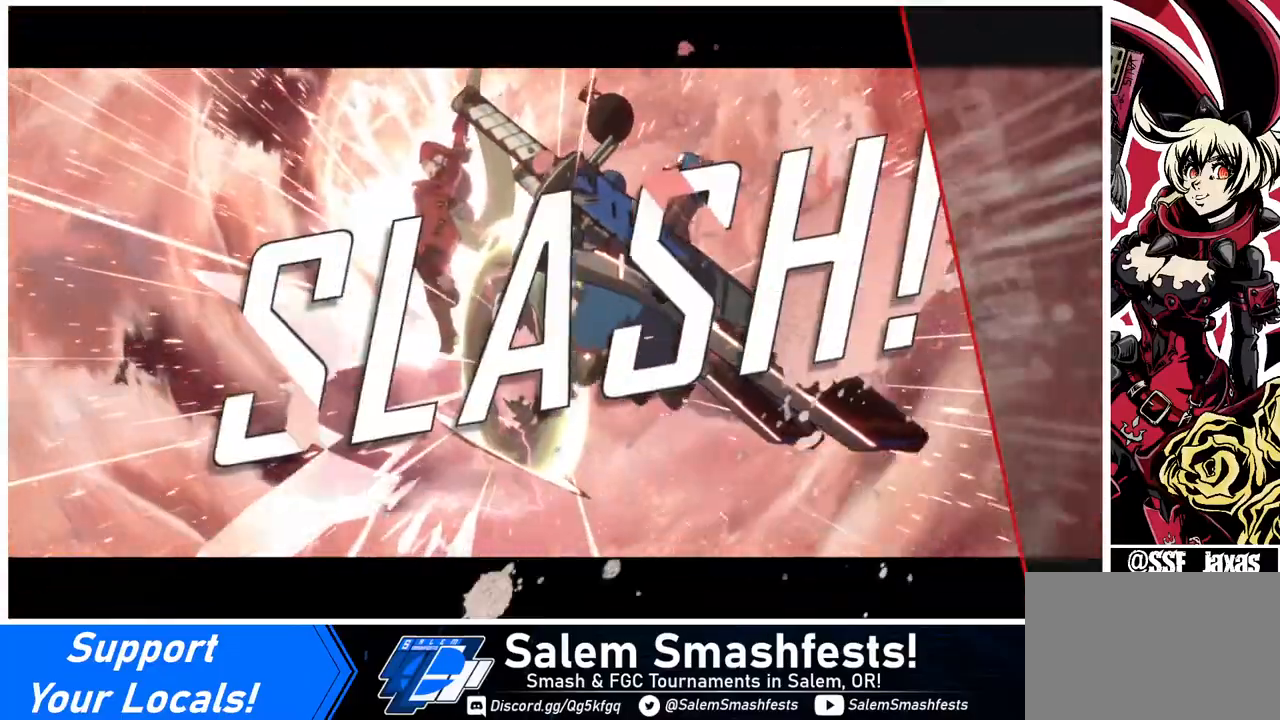
{"buttons": [], "events": []}
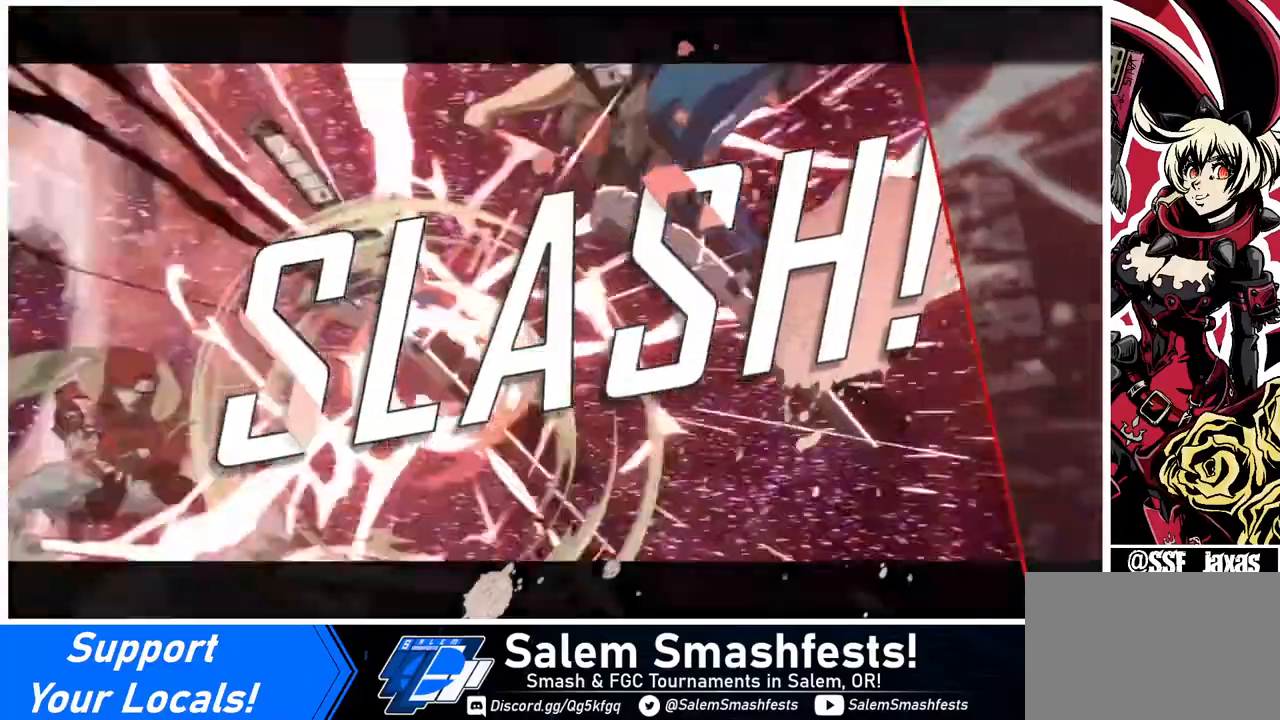
{"buttons": [], "events": []}
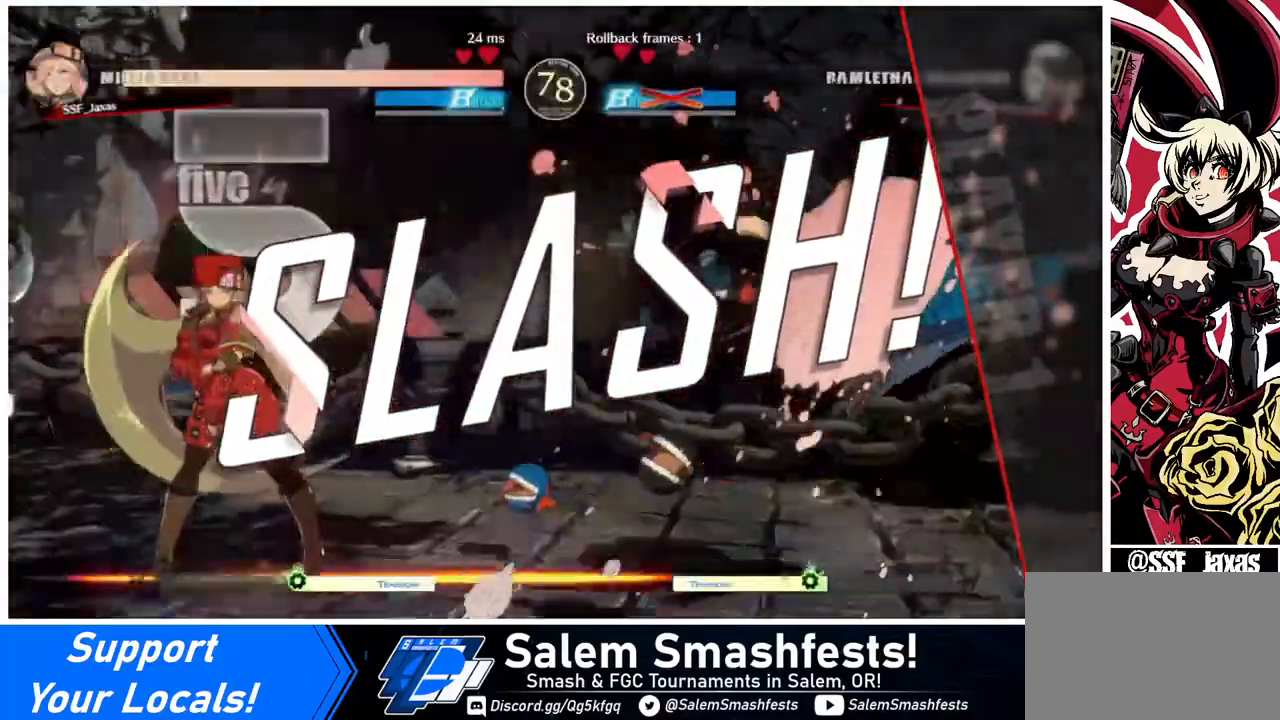
{"buttons": [], "events": []}
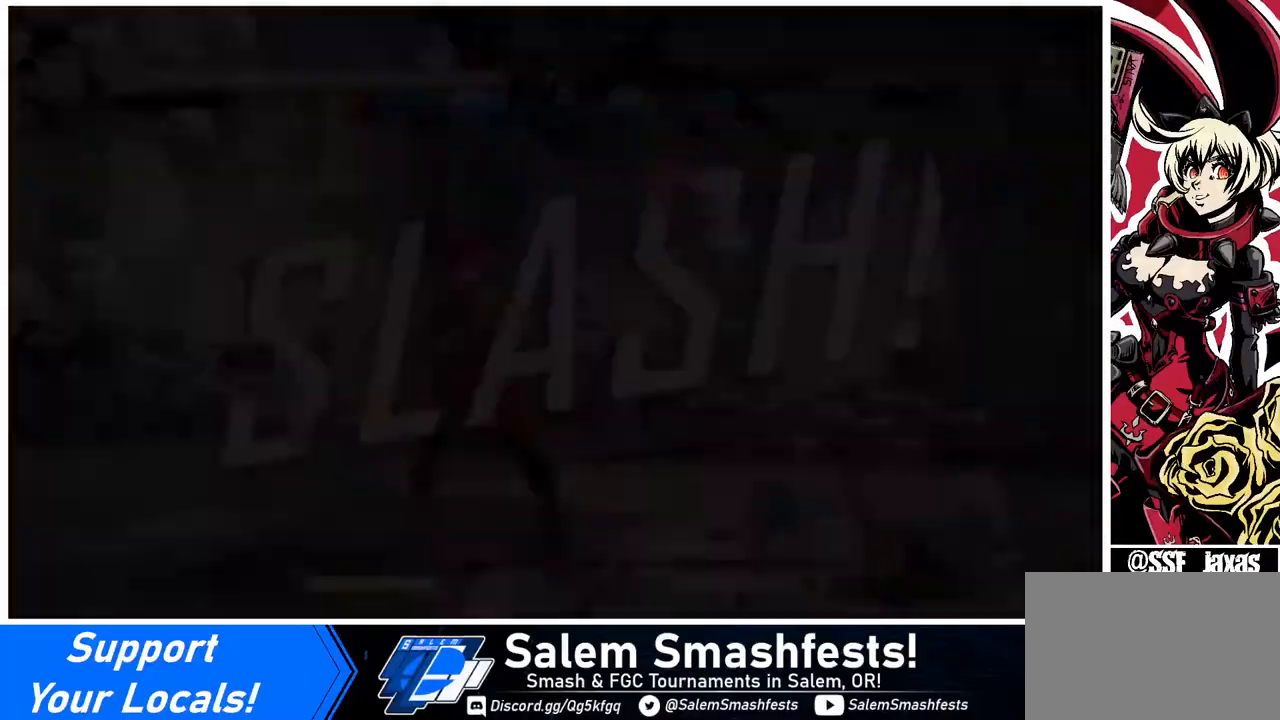
{"buttons": [], "events": []}
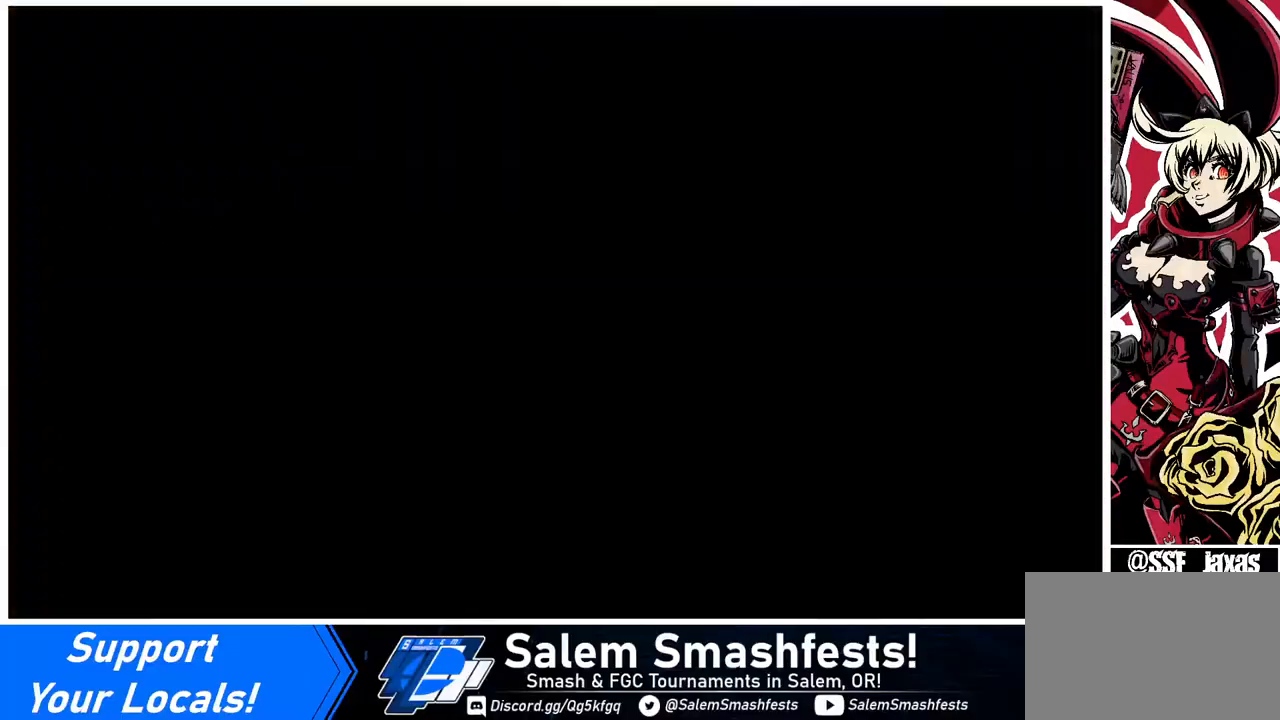
{"buttons": ["DPAD_DOWN", "DPAD_LEFT"], "events": [[400, "DPAD_LEFT", "down"], [520, "DPAD_DOWN", "down"]]}
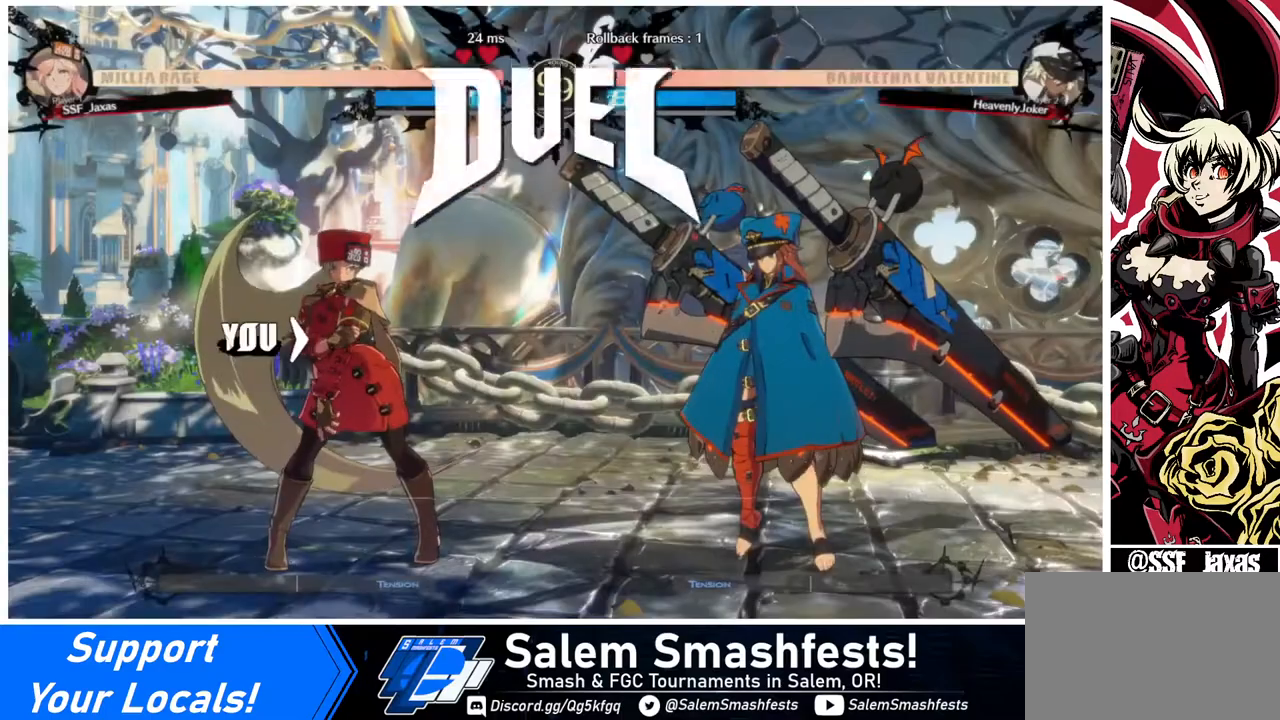
{"buttons": ["DPAD_DOWN", "DPAD_LEFT"], "events": [[120, "DPAD_LEFT", "up"], [160, "DPAD_DOWN", "up"], [160, "DPAD_RIGHT", "down"], [320, "DPAD_DOWN", "down"], [320, "DPAD_RIGHT", "up"], [440, "DPAD_LEFT", "down"]]}
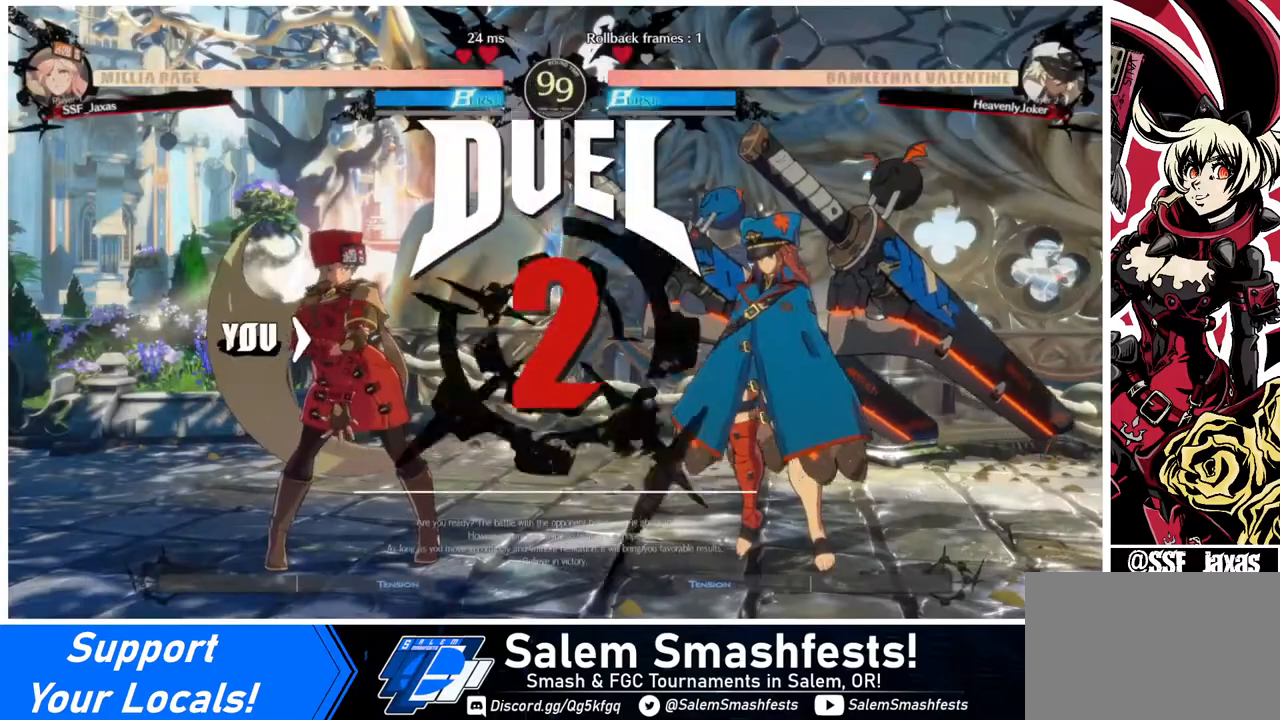
{"buttons": ["DPAD_LEFT"], "events": [[40, "R1", "down"], [80, "CROSS", "down"], [80, "SQUARE", "down"], [80, "TRIANGLE", "down"], [160, "DPAD_LEFT", "up"], [240, "DPAD_DOWN", "up"], [240, "DPAD_RIGHT", "down"], [240, "SQUARE", "up"], [280, "CROSS", "up"], [280, "R1", "up"], [280, "TRIANGLE", "up"], [440, "DPAD_RIGHT", "up"], [480, "DPAD_LEFT", "down"]]}
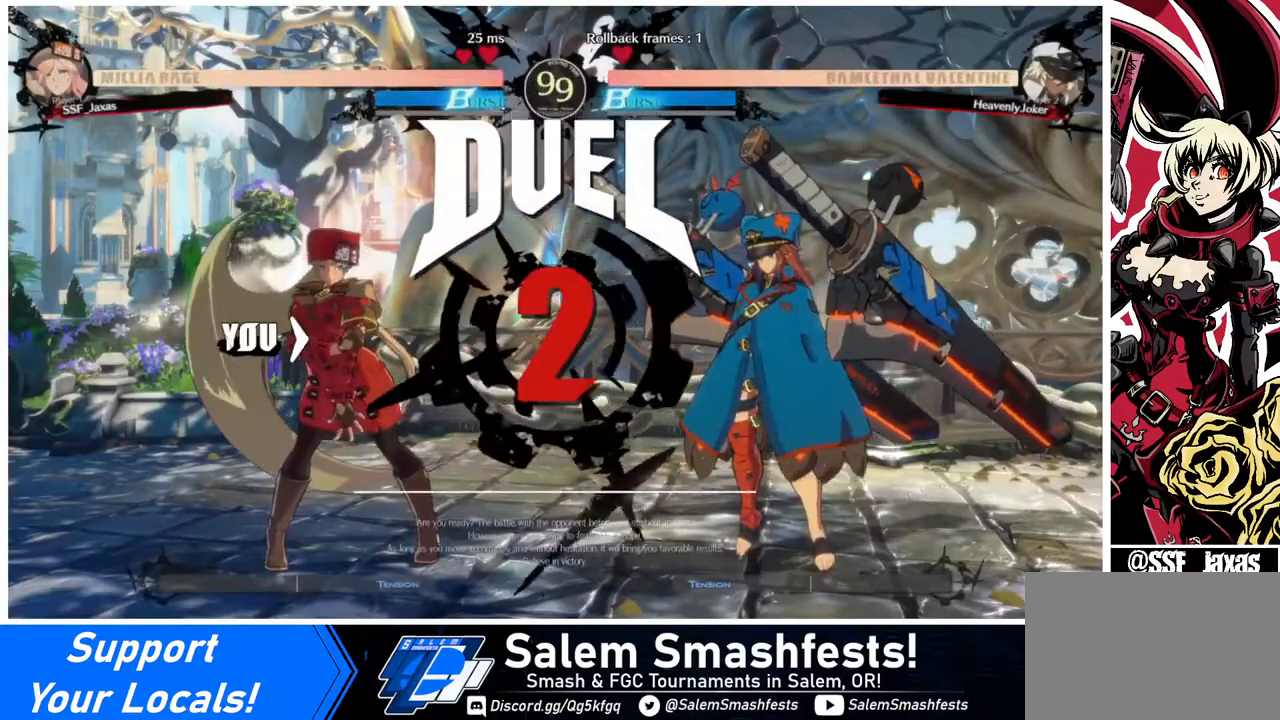
{"buttons": ["DPAD_RIGHT"], "events": [[160, "DPAD_LEFT", "up"], [160, "DPAD_UP", "down"], [200, "DPAD_RIGHT", "down"], [480, "DPAD_UP", "up"]]}
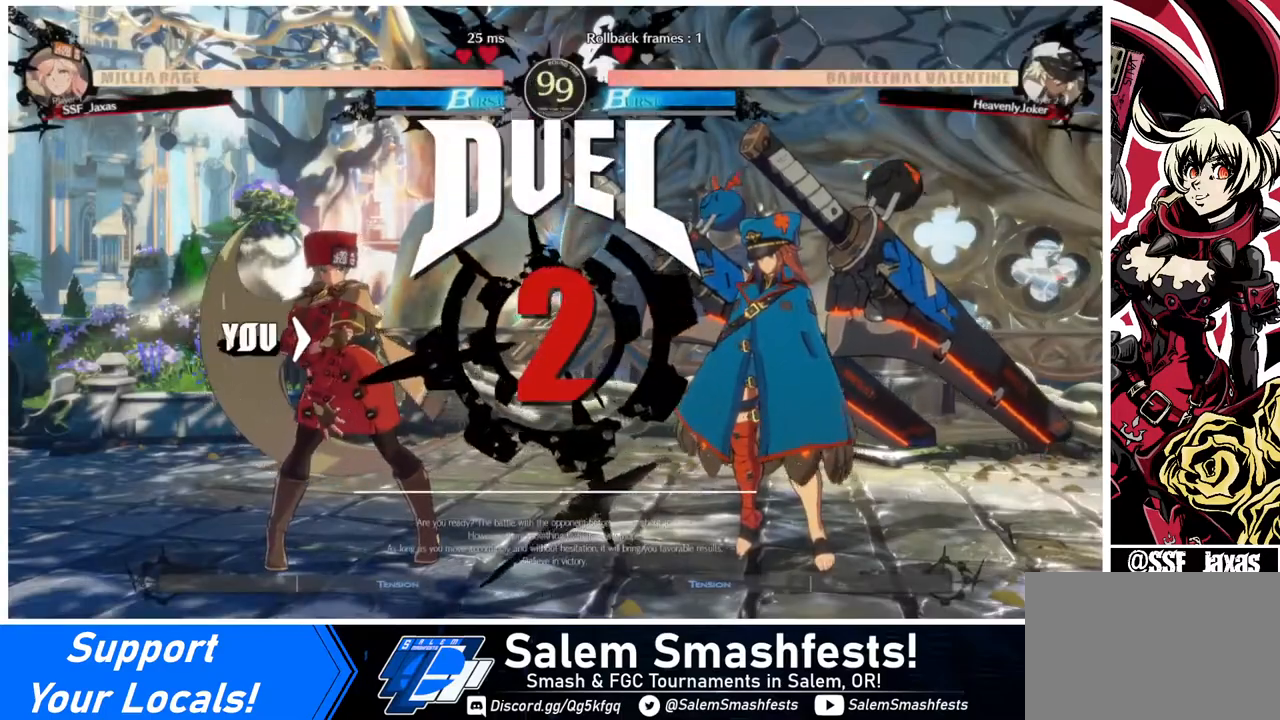
{"buttons": ["DPAD_RIGHT"], "events": []}
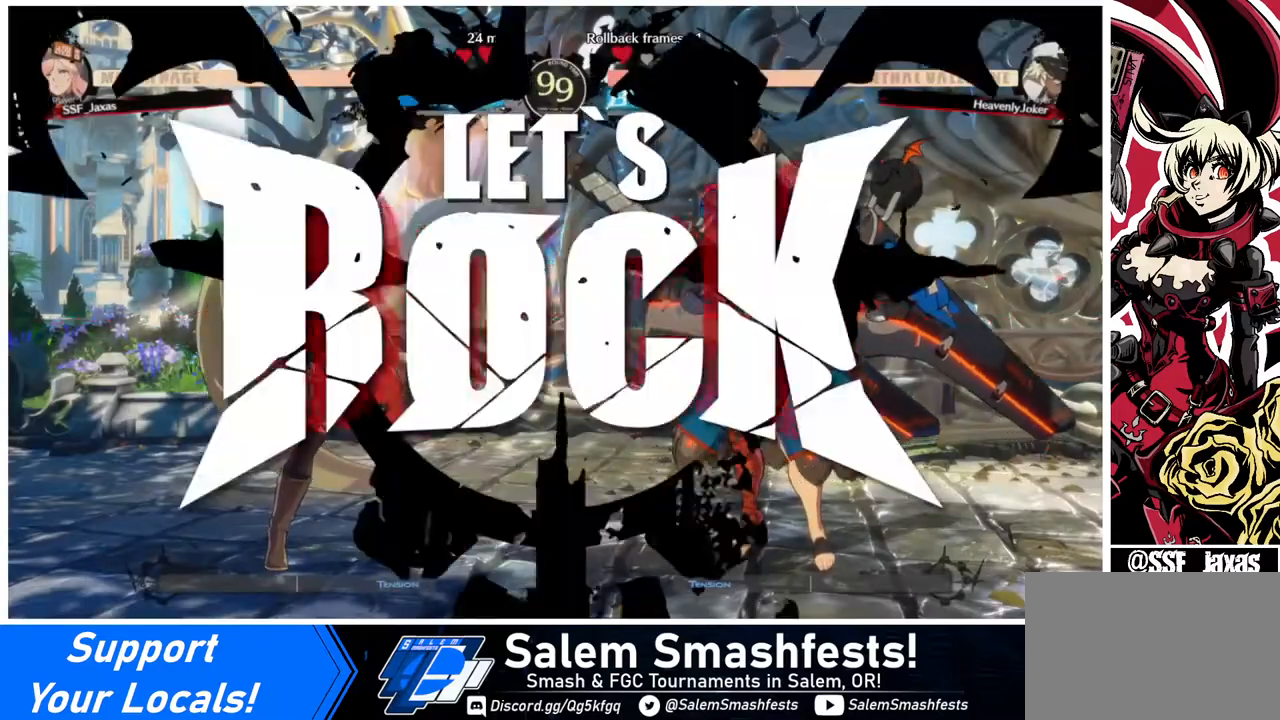
{"buttons": ["DPAD_UP", "DPAD_RIGHT"], "events": [[480, "DPAD_UP", "down"]]}
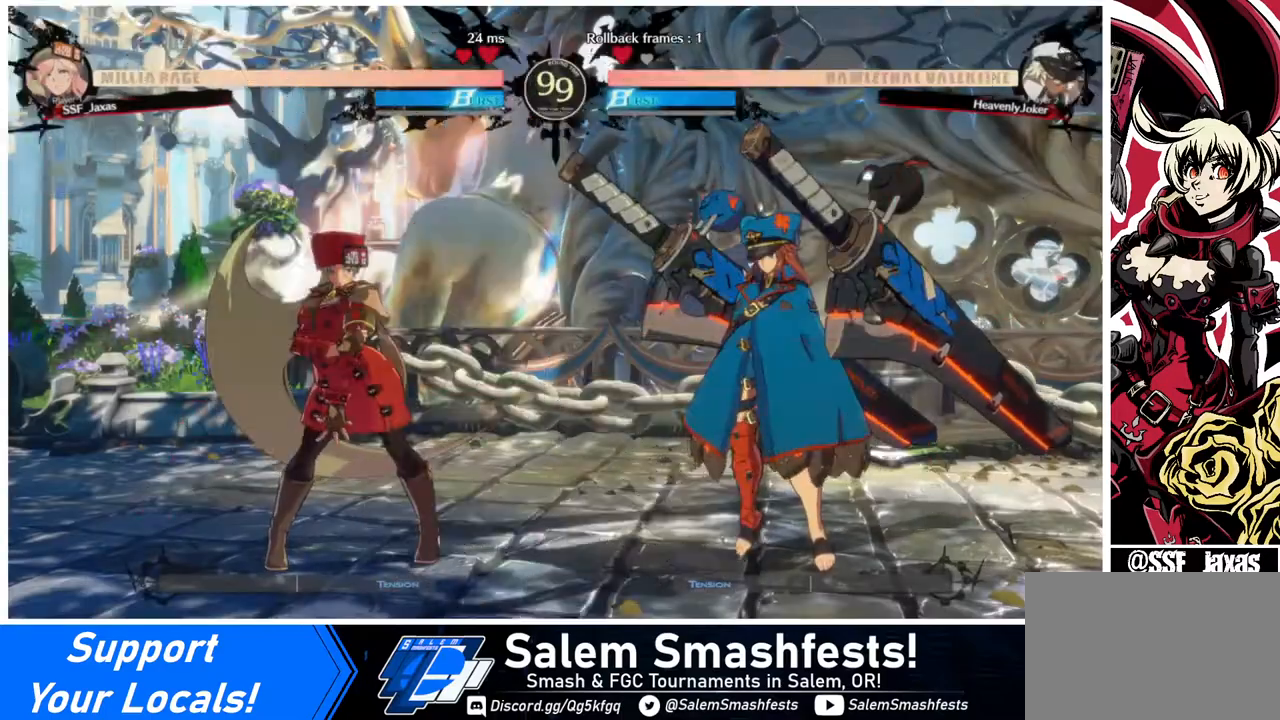
{"buttons": ["DPAD_LEFT"], "events": [[80, "DPAD_LEFT", "down"], [80, "DPAD_RIGHT", "up"], [160, "DPAD_UP", "up"]]}
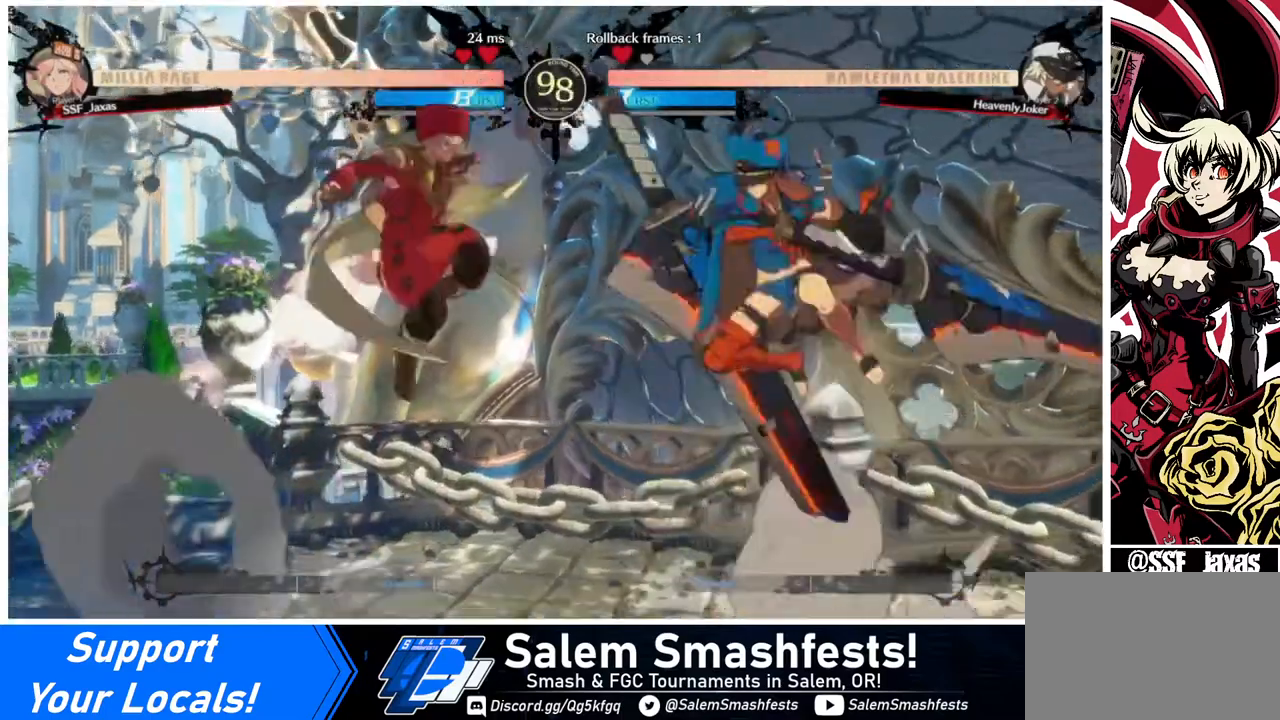
{"buttons": [], "events": [[40, "TRIANGLE", "down"], [120, "TRIANGLE", "up"], [320, "DPAD_LEFT", "up"]]}
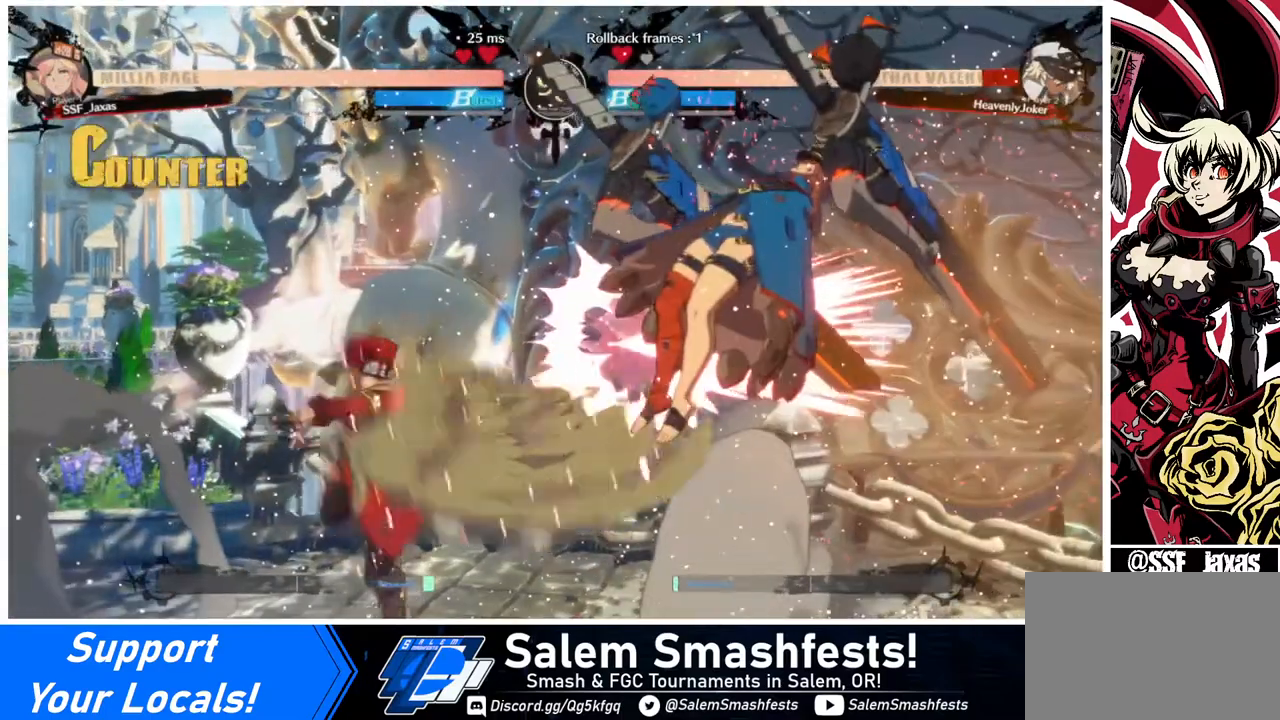
{"buttons": [], "events": [[40, "DPAD_RIGHT", "down"], [120, "DPAD_RIGHT", "up"], [160, "DPAD_RIGHT", "down"], [440, "DPAD_RIGHT", "up"], [440, "TRIANGLE", "down"], [520, "TRIANGLE", "up"]]}
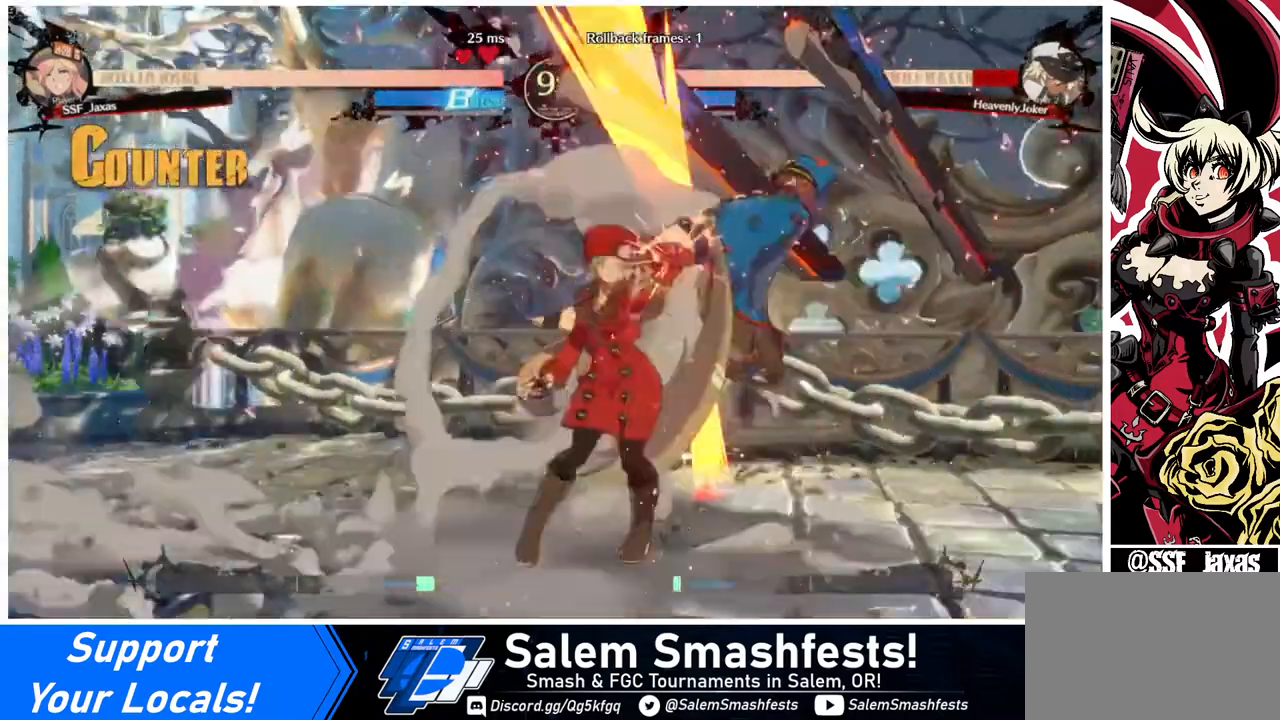
{"buttons": ["DPAD_UP", "DPAD_RIGHT"], "events": [[440, "DPAD_RIGHT", "down"], [440, "DPAD_UP", "down"]]}